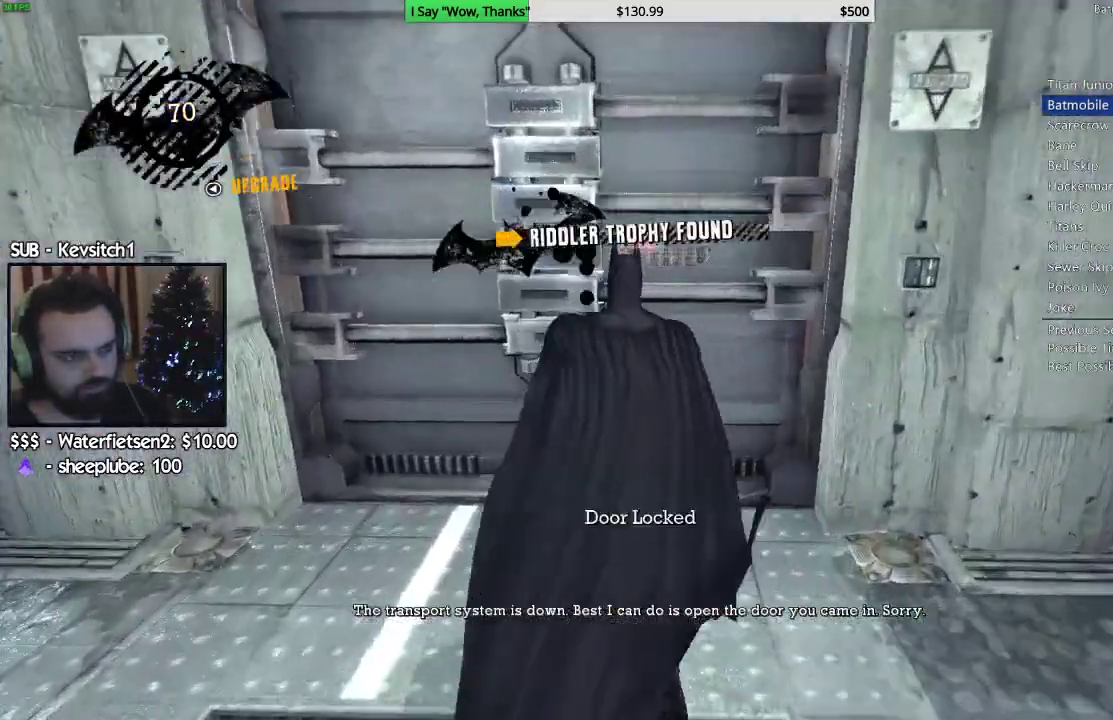
Gameplay with a controller (PlayStation layout); each line is a JSON object with the inputs held at the frame after it. "events" lists button and stick changes between this image and that frame as [ms after this image, input, new state], when the widget could be followed in between.
{"buttons": [], "left_stick": "up-right", "right_stick": "down-left", "events": []}
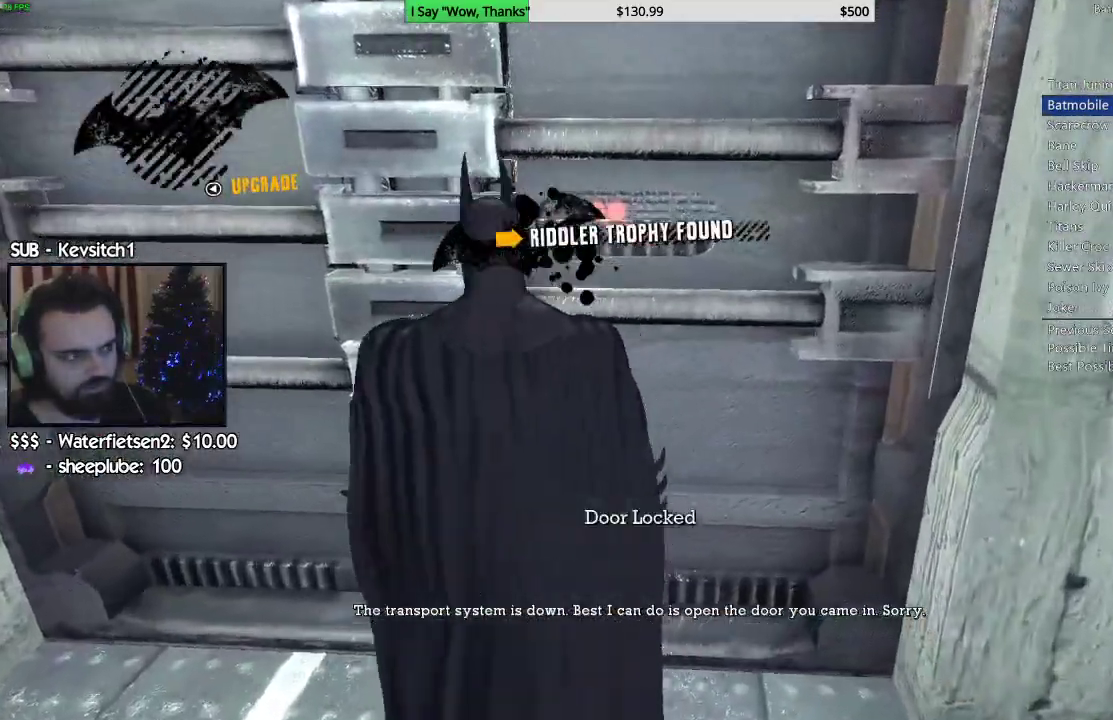
{"buttons": [], "left_stick": "up", "right_stick": "left", "events": [[250, "right_stick", "down"], [467, "left_stick", "up"], [467, "right_stick", "left"]]}
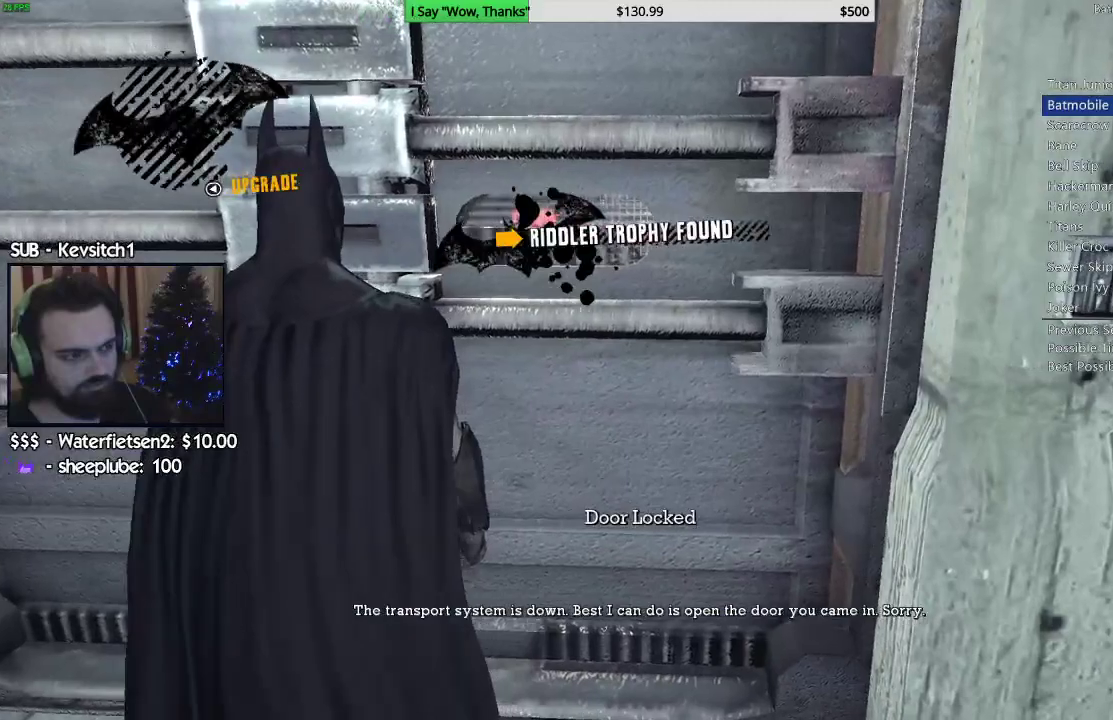
{"buttons": [], "left_stick": "up", "right_stick": "up-left", "events": [[367, "right_stick", "up-left"]]}
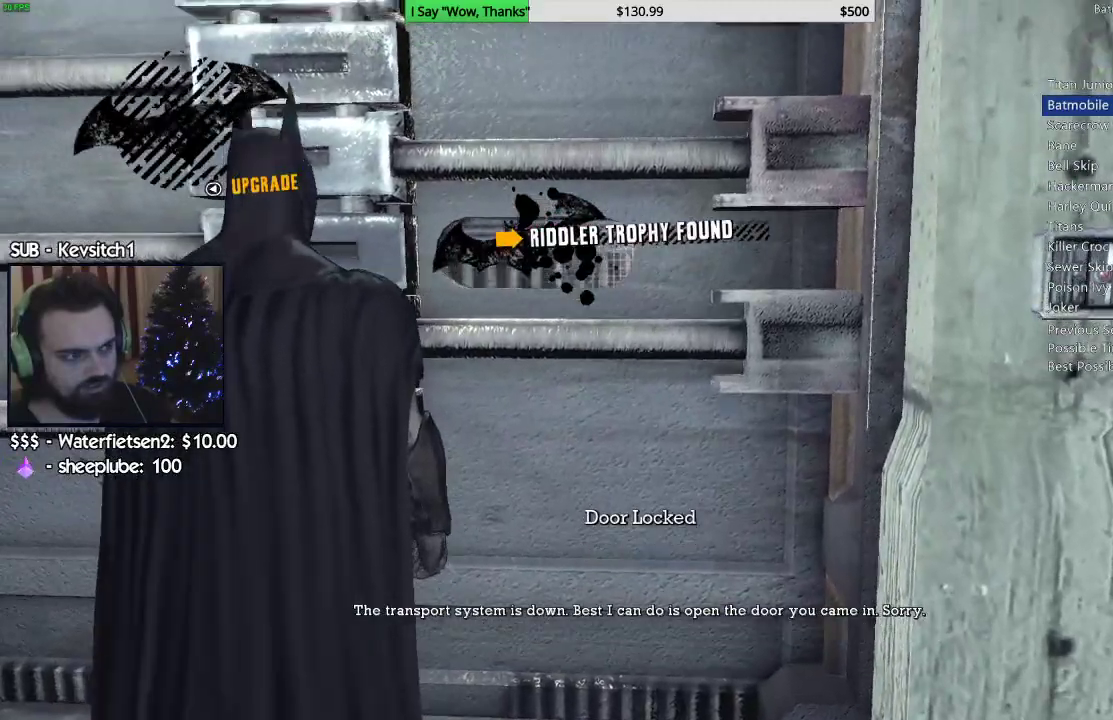
{"buttons": [], "left_stick": "center", "right_stick": "left", "events": [[183, "right_stick", "left"], [250, "left_stick", "center"]]}
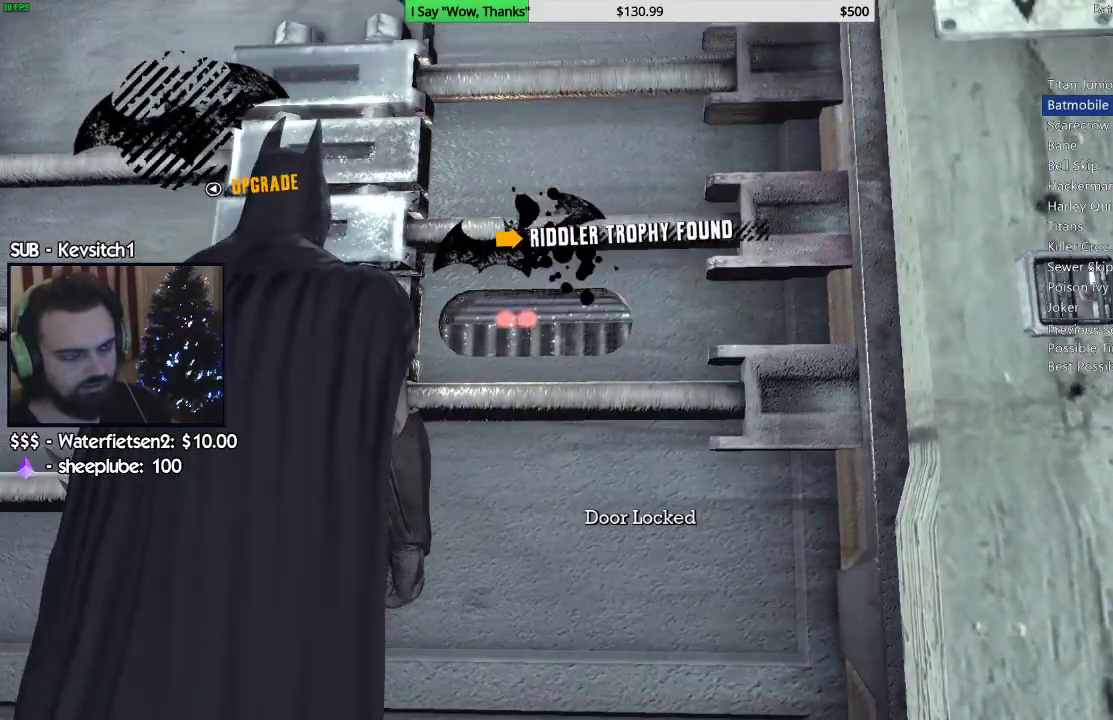
{"buttons": [], "left_stick": "center", "right_stick": "center", "events": [[350, "right_stick", "center"]]}
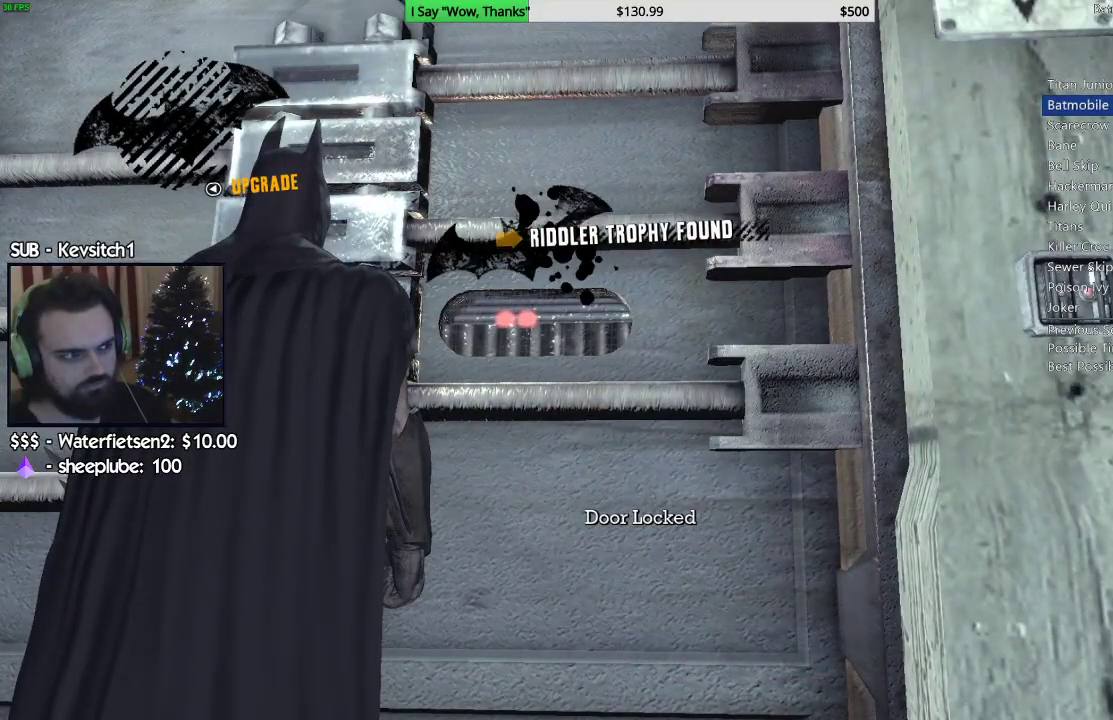
{"buttons": [], "left_stick": "center", "right_stick": "center", "events": []}
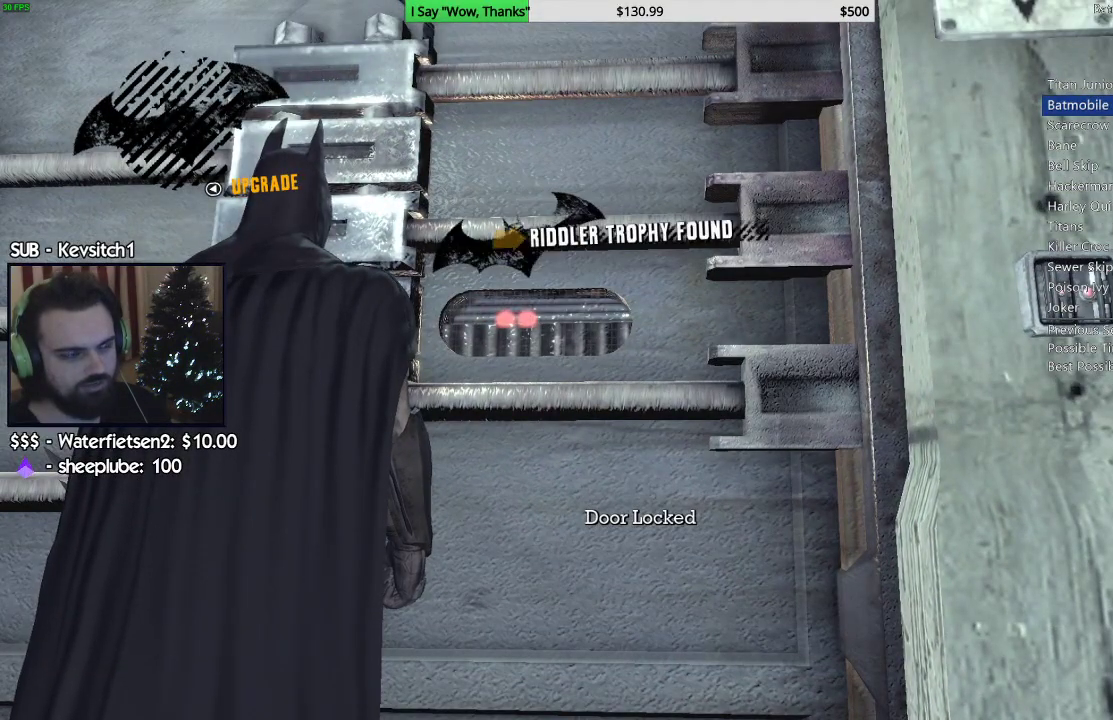
{"buttons": [], "left_stick": "up", "right_stick": "center", "events": [[133, "left_stick", "up"], [133, "right_stick", "down"], [333, "right_stick", "center"]]}
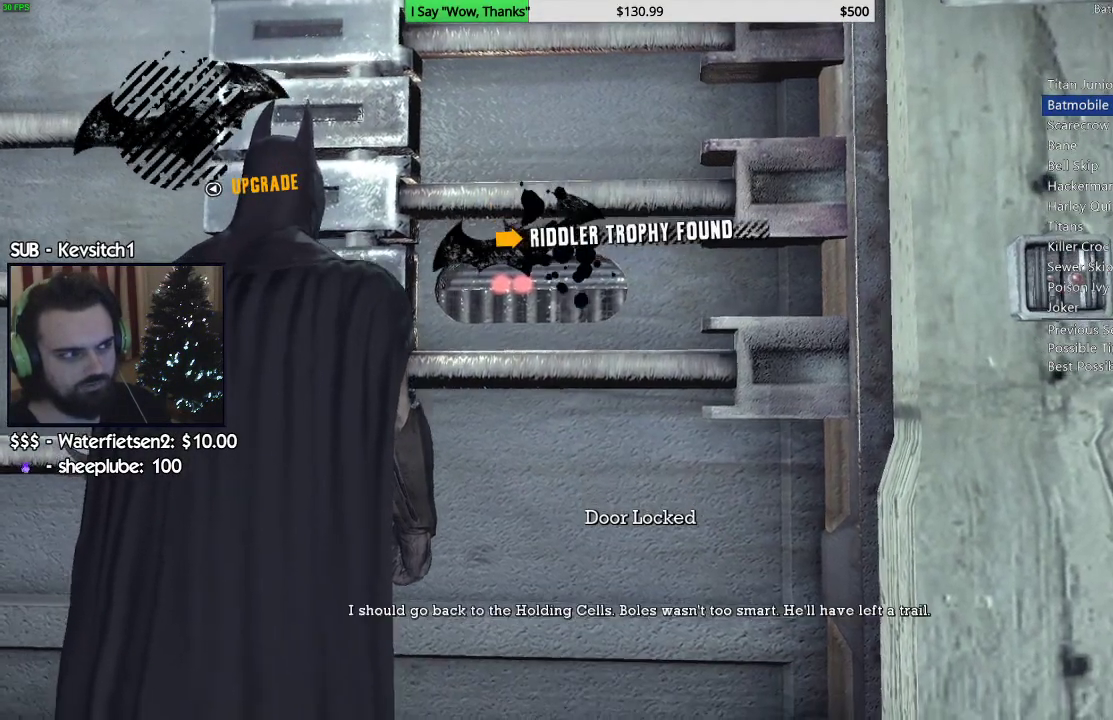
{"buttons": [], "left_stick": "up", "right_stick": "center", "events": [[17, "right_stick", "down"], [183, "right_stick", "center"], [350, "CIRCLE", "down"], [433, "CIRCLE", "up"]]}
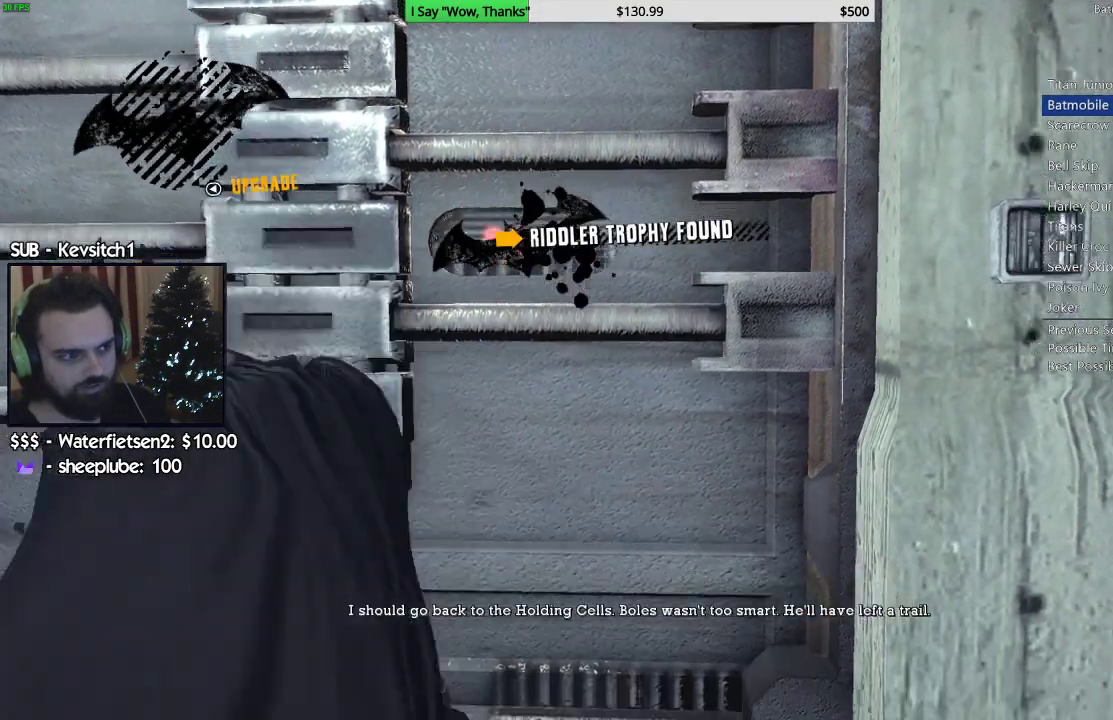
{"buttons": ["CIRCLE"], "left_stick": "up", "right_stick": "center", "events": [[17, "CIRCLE", "down"], [67, "CIRCLE", "up"], [167, "CIRCLE", "down"], [250, "CIRCLE", "up"], [317, "CIRCLE", "down"], [400, "CIRCLE", "up"], [467, "CIRCLE", "down"]]}
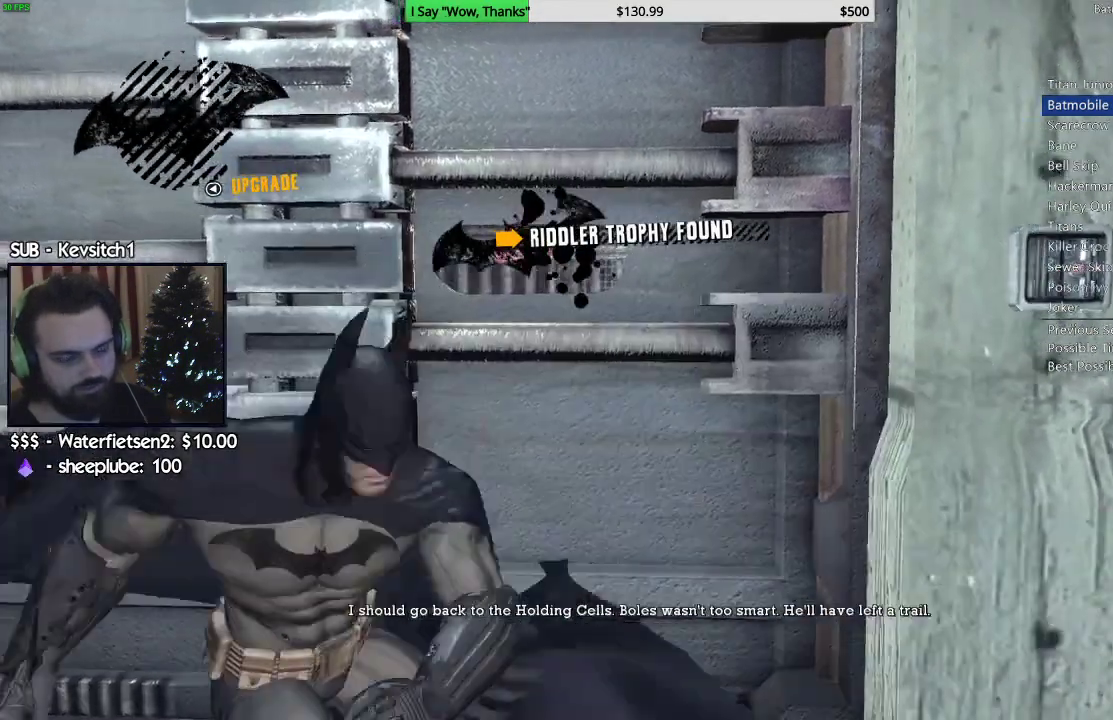
{"buttons": ["CIRCLE"], "left_stick": "up", "right_stick": "center", "events": [[50, "CIRCLE", "up"], [133, "CIRCLE", "down"], [217, "CIRCLE", "up"], [283, "CIRCLE", "down"], [367, "CIRCLE", "up"], [450, "CIRCLE", "down"]]}
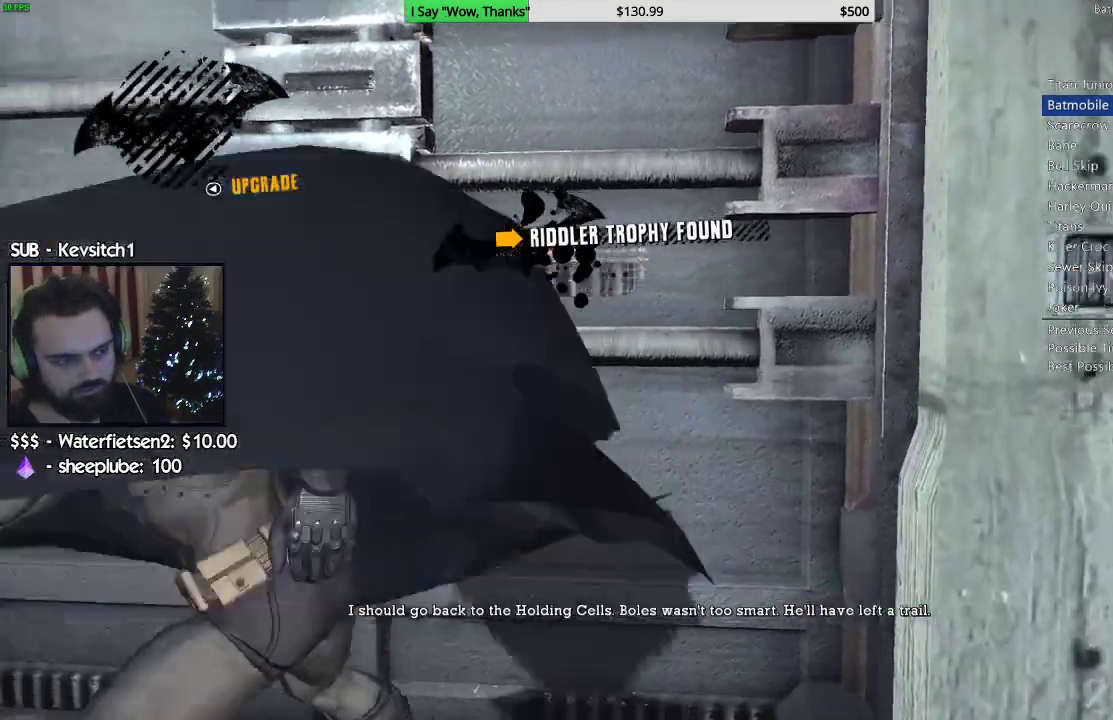
{"buttons": [], "left_stick": "up", "right_stick": "center", "events": [[17, "CIRCLE", "up"], [100, "CIRCLE", "down"], [183, "CIRCLE", "up"], [250, "CIRCLE", "down"], [333, "CIRCLE", "up"], [417, "CIRCLE", "down"], [500, "CIRCLE", "up"]]}
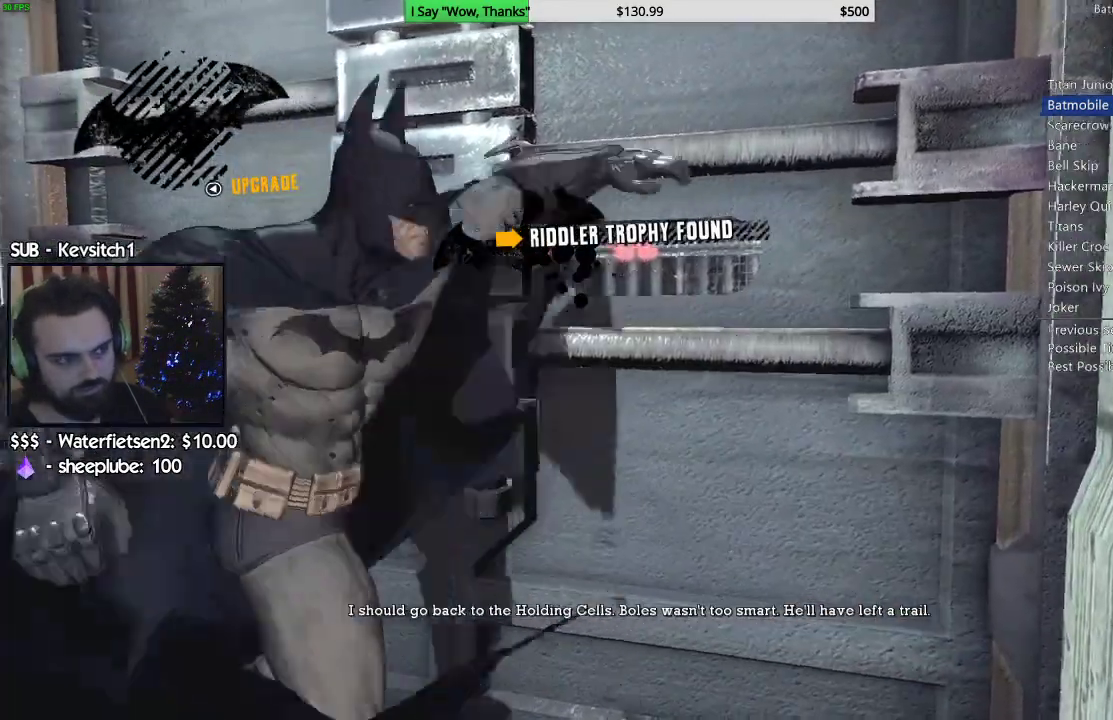
{"buttons": ["CIRCLE"], "left_stick": "up", "right_stick": "center", "events": [[83, "CIRCLE", "down"], [167, "CIRCLE", "up"], [250, "CIRCLE", "down"], [333, "CIRCLE", "up"], [433, "CIRCLE", "down"]]}